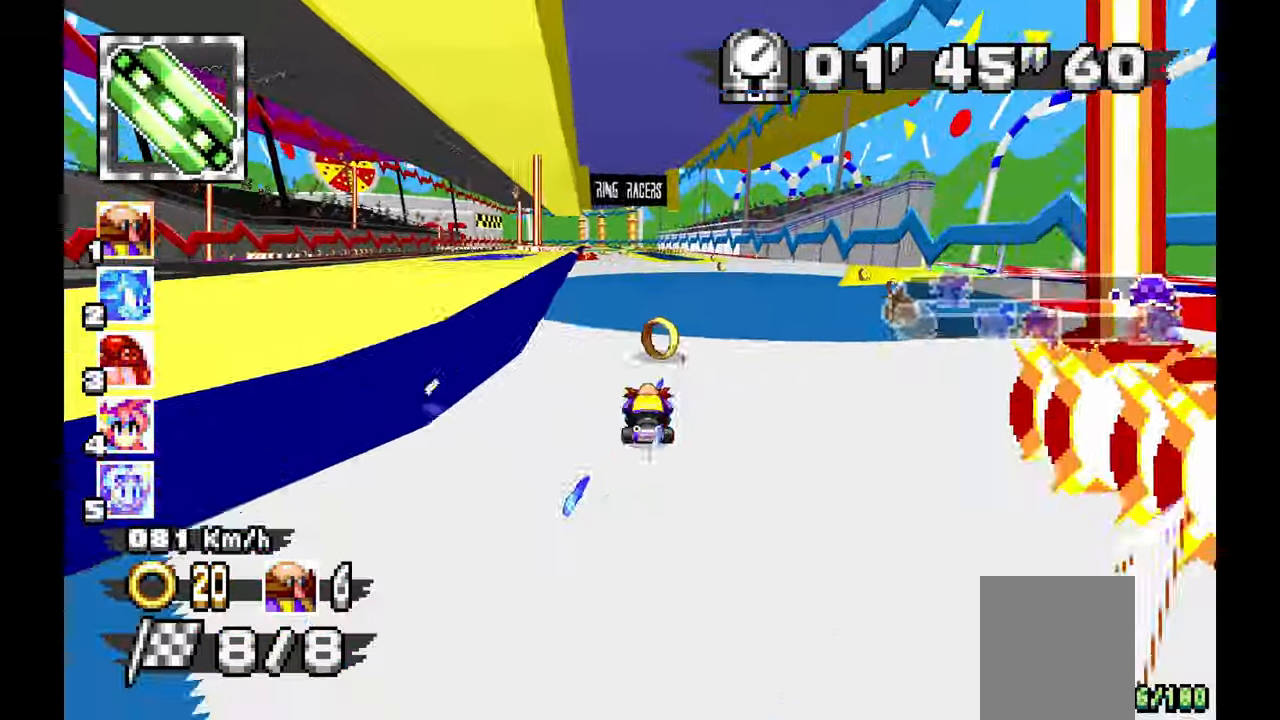
Gameplay with a controller; each line is a JSON object with the inputs held at the frame after it (dt_ms = milliseconds from this image to that frame). "events" lists button and stick changes between this image and that frame as [ms after this image, input, new state], when the widget could be followed in between. Not read: HOME L1 L3 R3 SELECT START TOUCHPAD Y.
{"dt_ms": 1000, "buttons": ["A"], "left_stick": "center", "events": [[167, "left_stick", "right"], [317, "left_stick", "center"], [550, "left_stick", "right"], [667, "left_stick", "center"], [767, "left_stick", "up-left"], [833, "left_stick", "left"], [933, "left_stick", "center"]]}
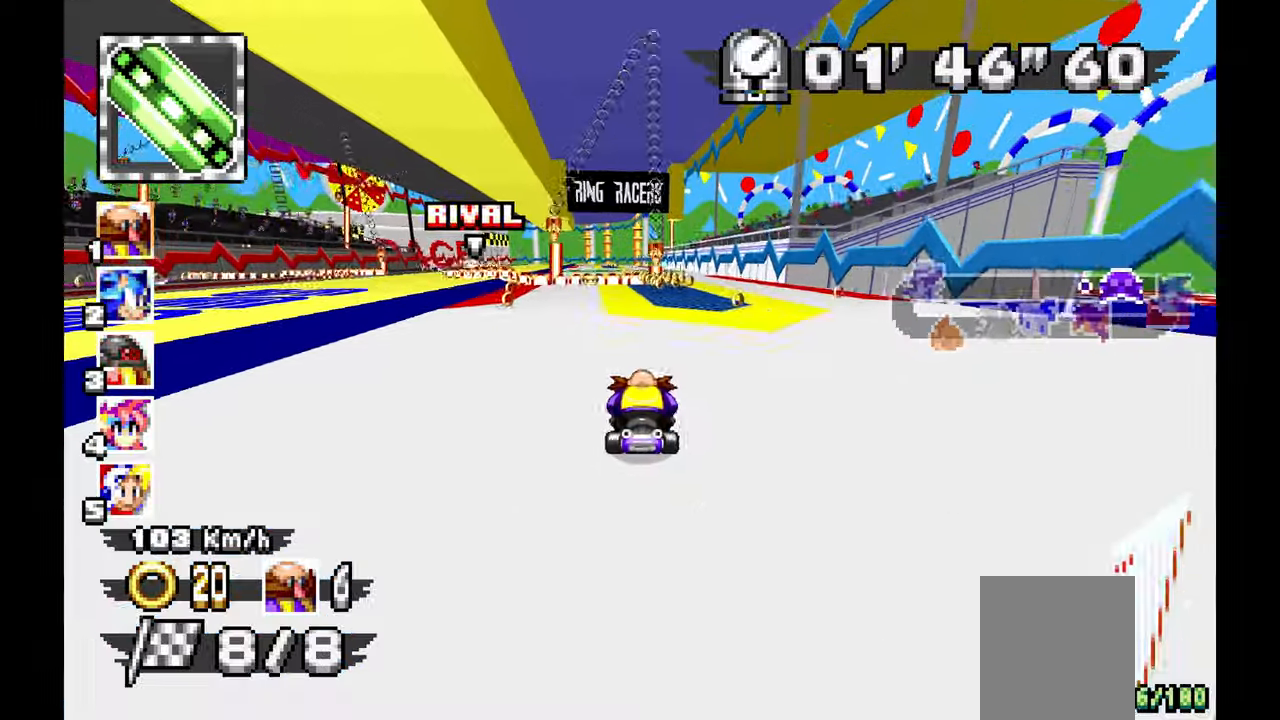
{"dt_ms": 500, "buttons": ["A"], "left_stick": "center", "events": []}
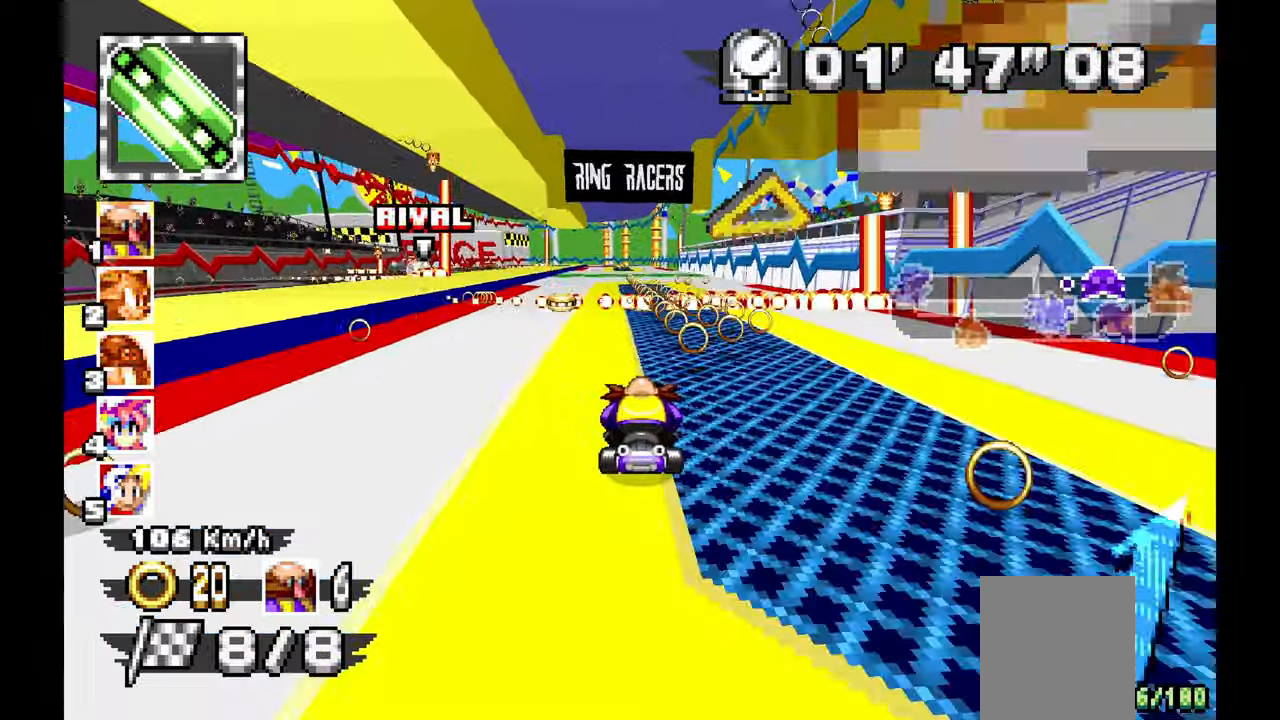
{"dt_ms": 500, "buttons": ["A"], "left_stick": "down", "events": [[67, "left_stick", "left"], [300, "left_stick", "down"]]}
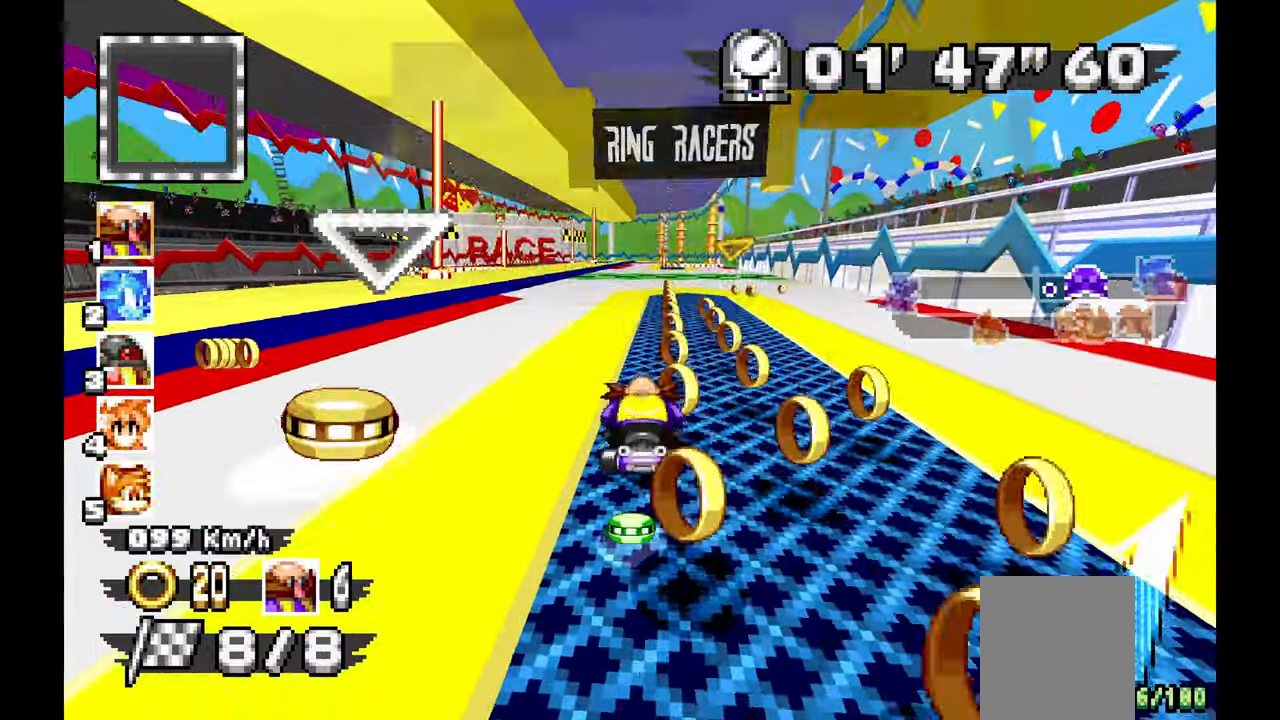
{"dt_ms": 500, "buttons": ["A"], "left_stick": "down", "events": [[117, "left_stick", "down-right"], [250, "left_stick", "center"], [483, "left_stick", "down"]]}